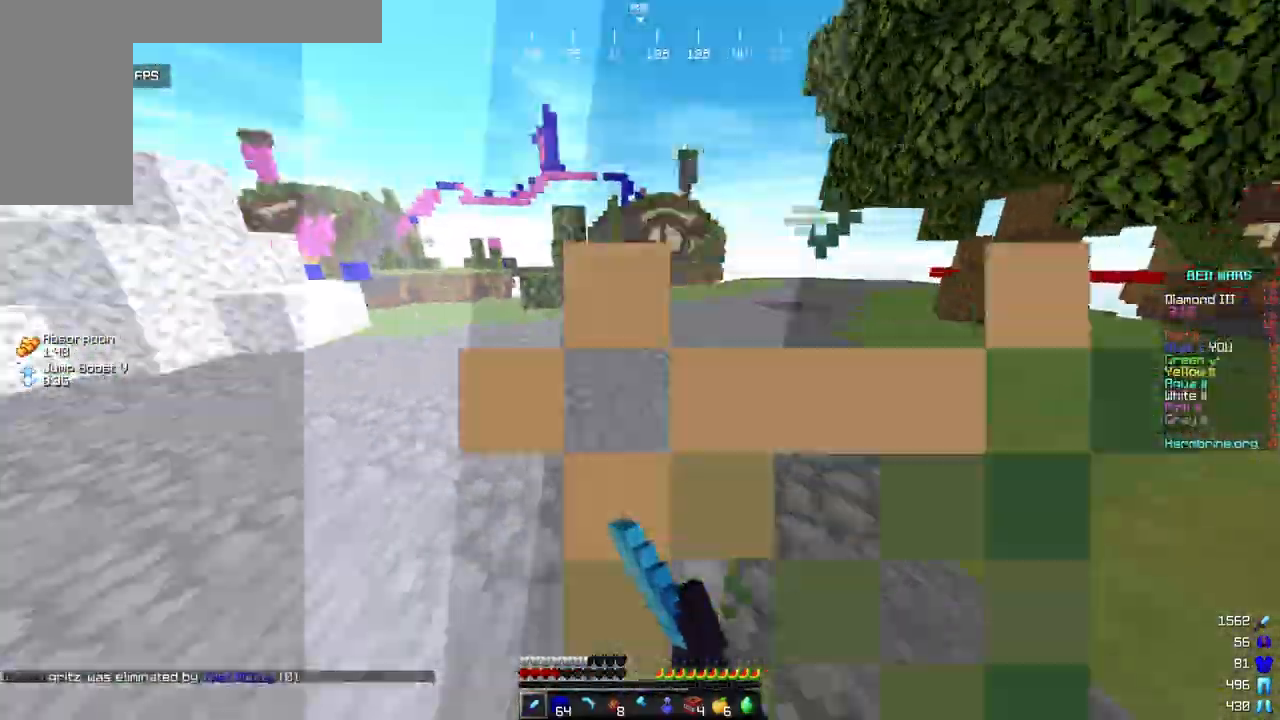
Gameplay with keyboard and mouse; each line is a JSON object with the keys and mouse buttons held at the frame after it. "events" lists presses ("down") and releases ("up") of "a", "d", "s", "w", "mouse_left" and "mouse_right" between this image and that frame as [ms after this image, input, new state], when the widget could be followed in between. "mouse_left", "mouse_right" = the "left", "right" buttons of the "mouse" list. No other keys are recorded. Fast repeated clicks can show as one long hold. Mouse movement is not recorded.
{"keys": ["w"], "mouse": [], "events": [[170, "mouse_left", "up"]]}
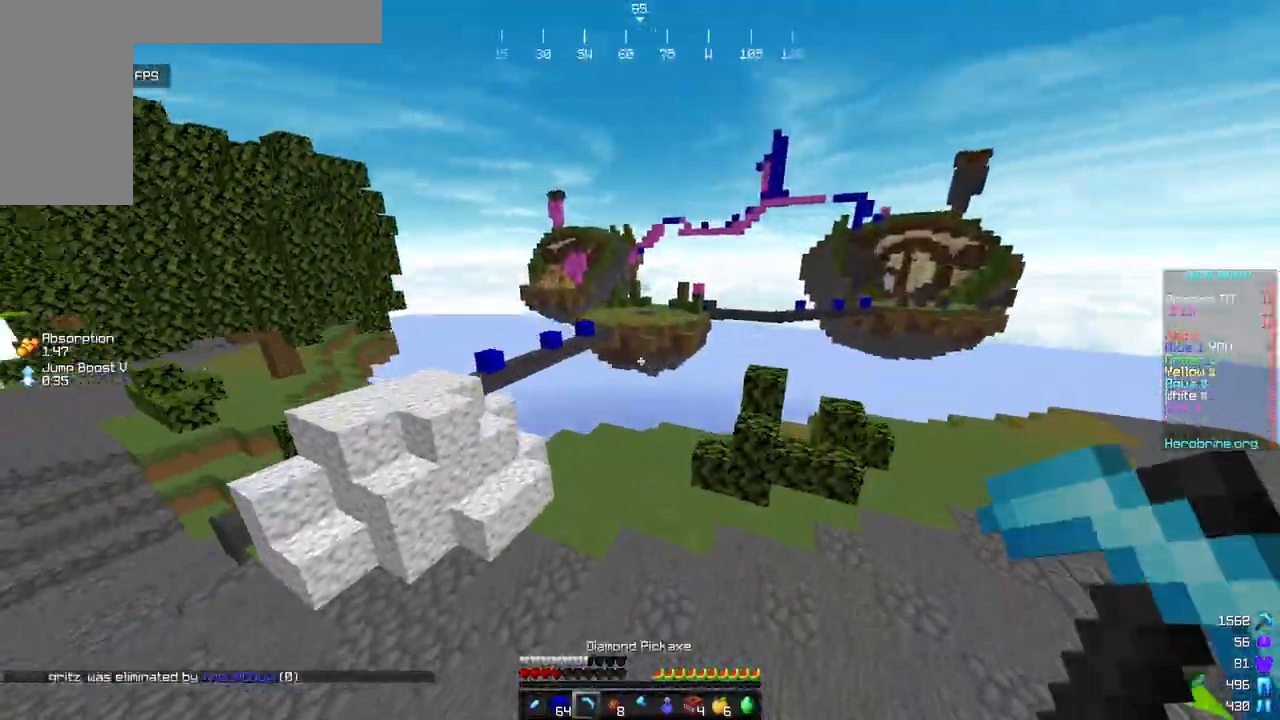
{"keys": ["a", "w"], "mouse": [], "events": [[272, "a", "down"]]}
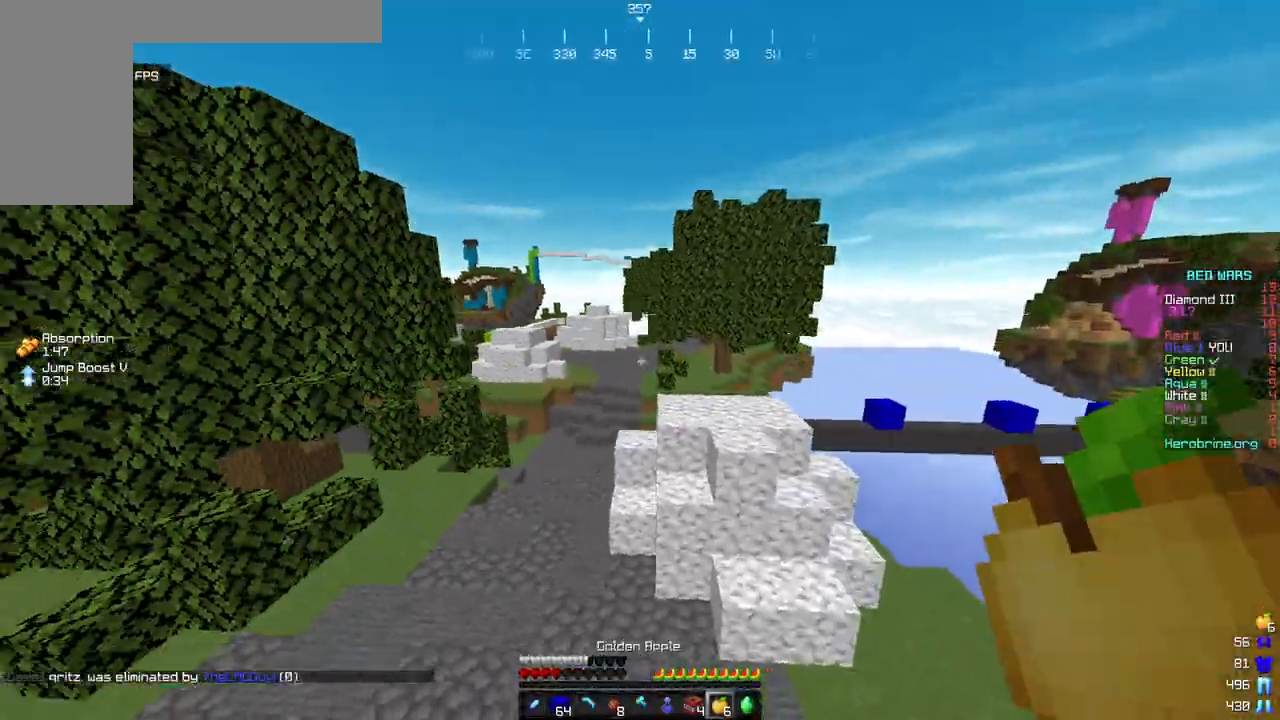
{"keys": ["a", "w"], "mouse": ["right"], "events": [[153, "mouse_right", "down"]]}
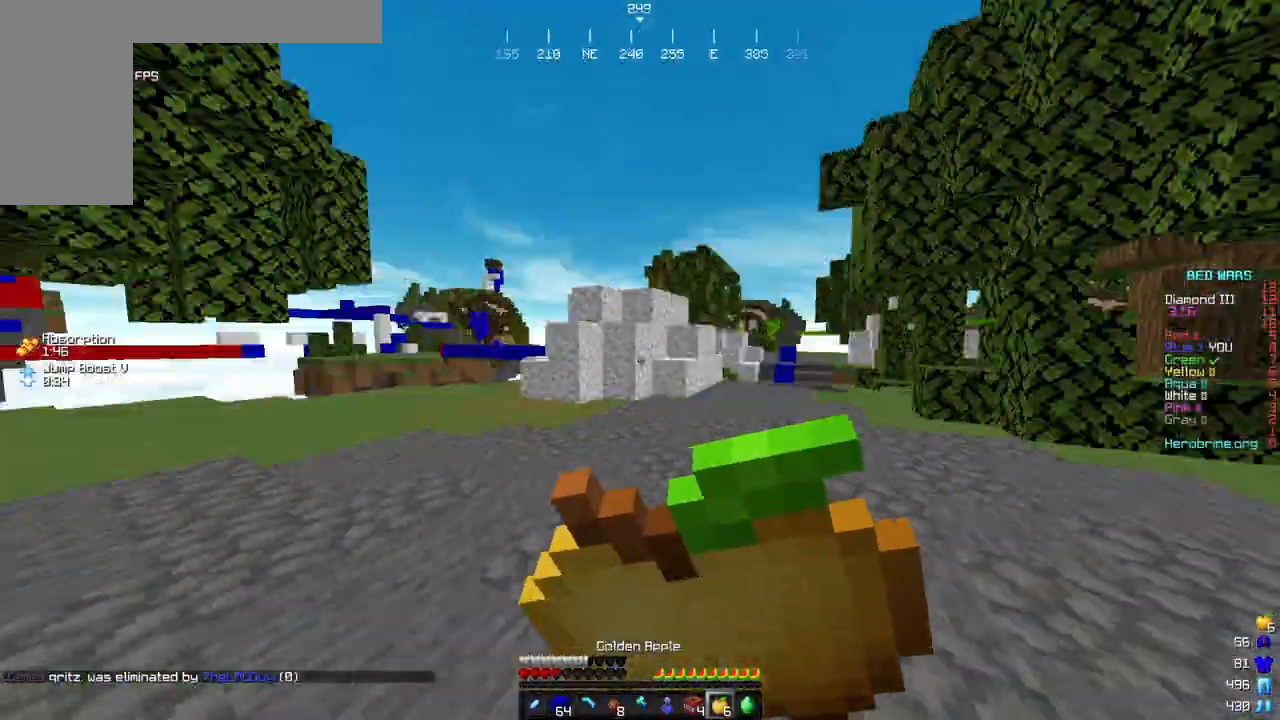
{"keys": ["w"], "mouse": ["right"], "events": [[477, "a", "up"]]}
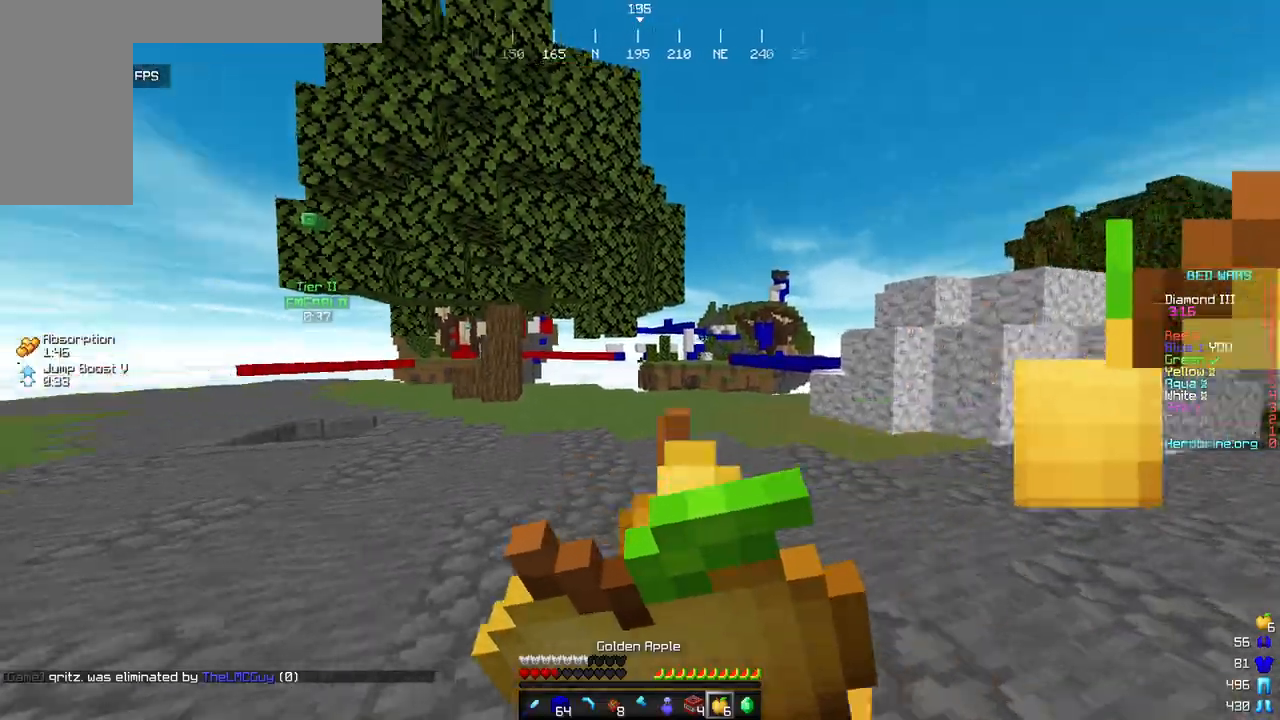
{"keys": ["w"], "mouse": ["right"], "events": []}
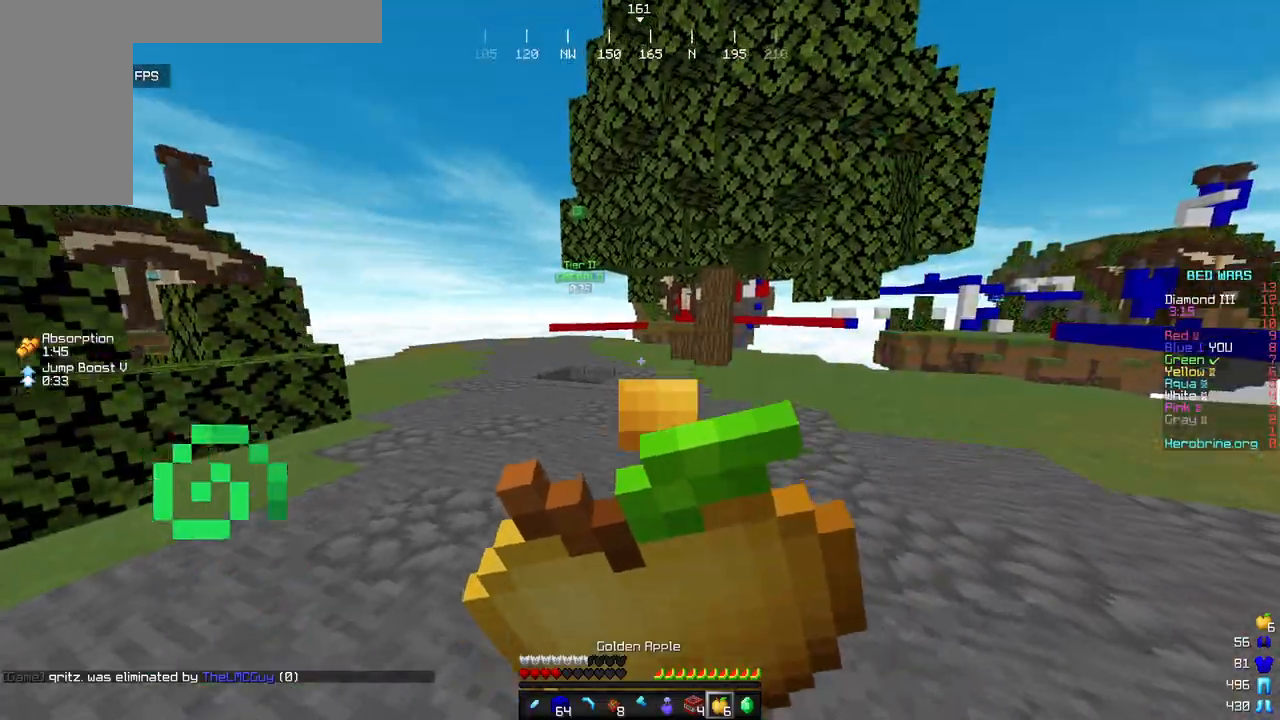
{"keys": ["w"], "mouse": [], "events": [[426, "mouse_right", "up"]]}
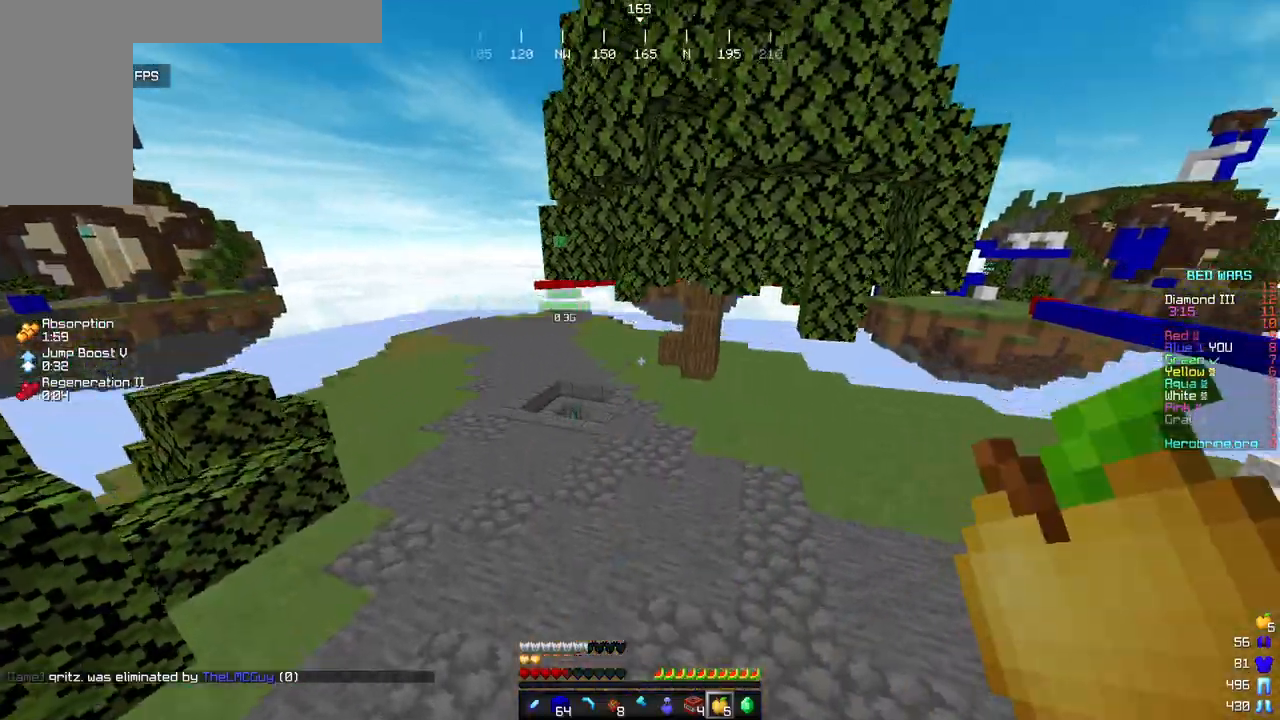
{"keys": ["a", "w"], "mouse": [], "events": [[69, "a", "down"]]}
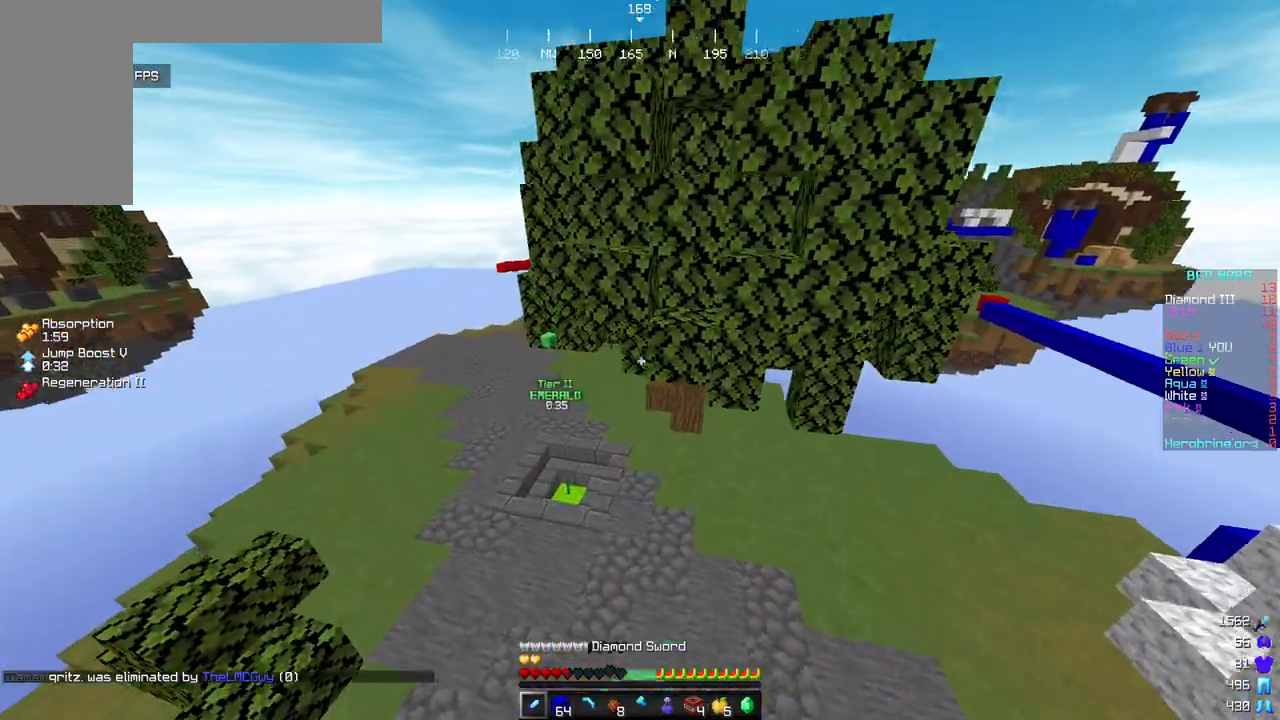
{"keys": ["w"], "mouse": ["left"], "events": [[222, "a", "up"], [273, "mouse_left", "down"]]}
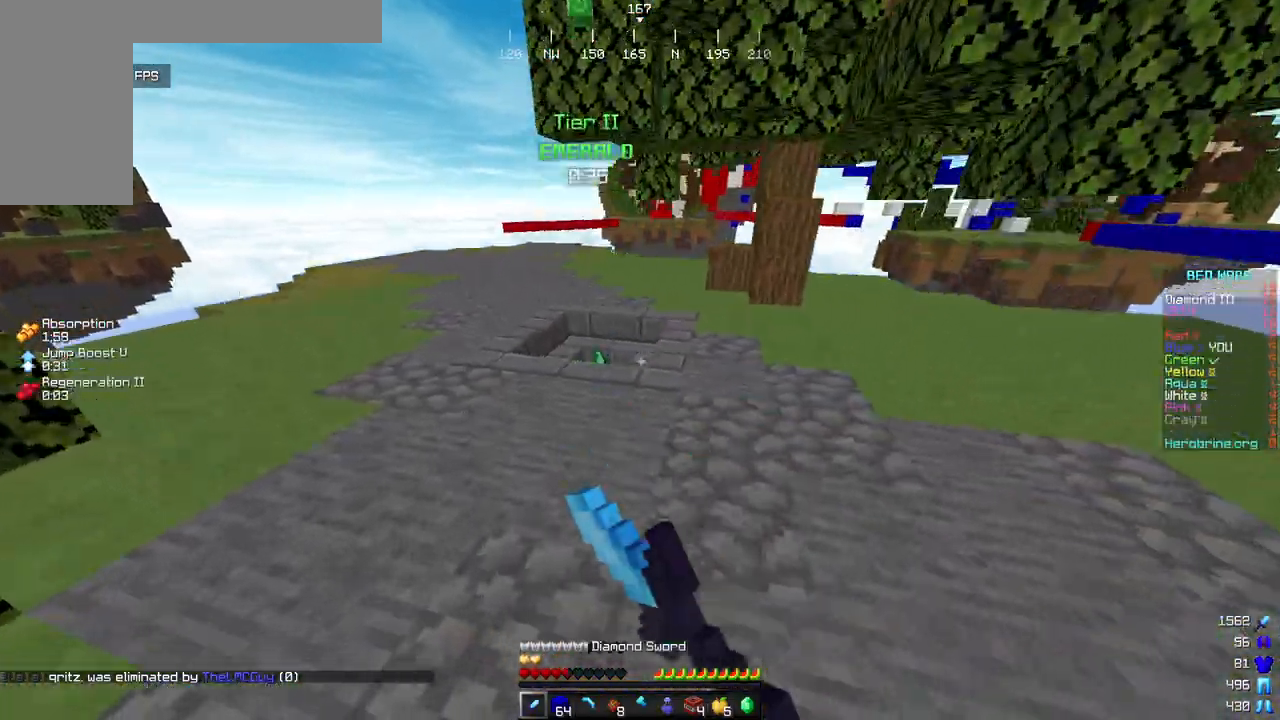
{"keys": ["a", "w"], "mouse": ["left"], "events": [[358, "a", "down"]]}
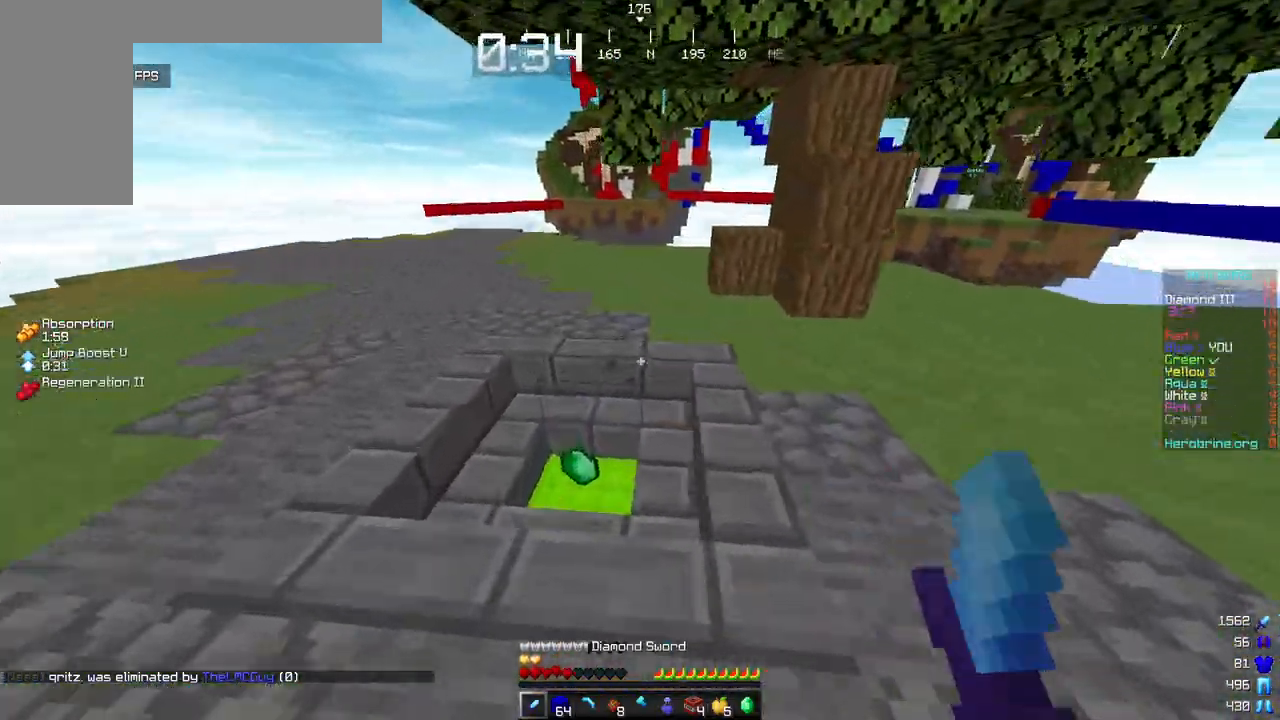
{"keys": ["w"], "mouse": [], "events": [[52, "mouse_left", "up"], [256, "a", "up"]]}
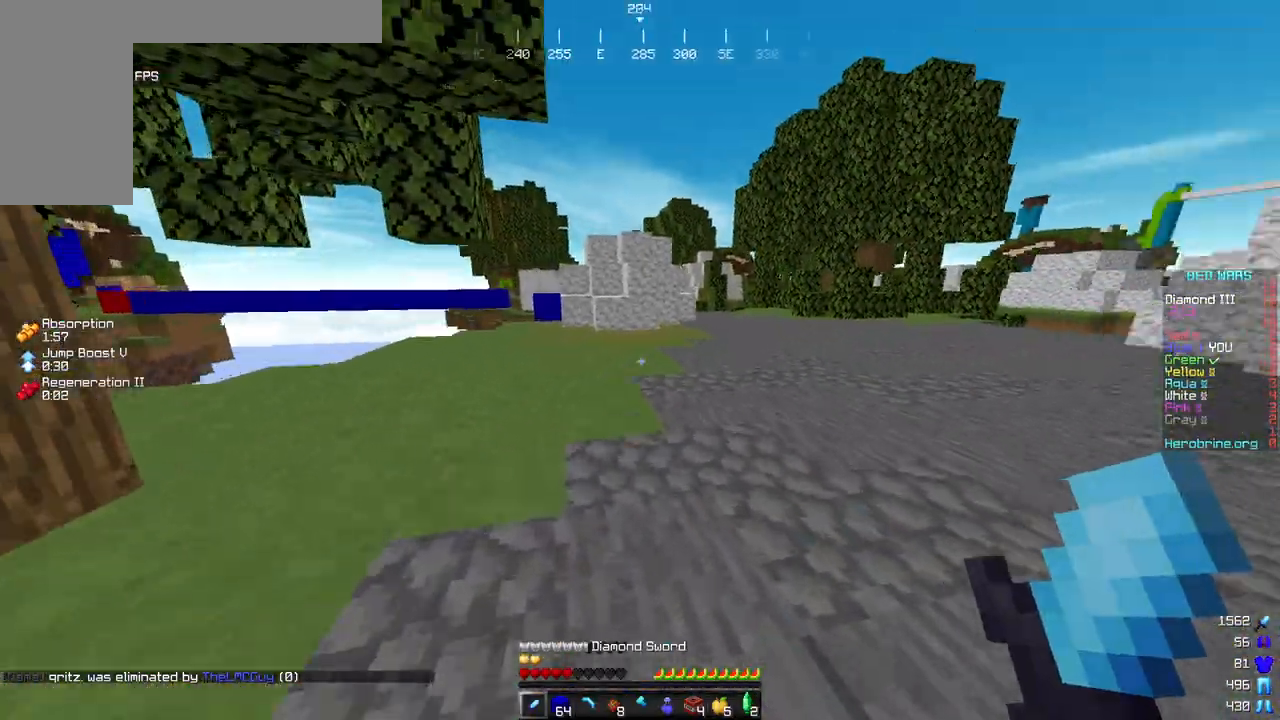
{"keys": ["w"], "mouse": [], "events": [[120, "mouse_left", "down"], [154, "d", "down"], [409, "d", "up"], [426, "mouse_left", "up"]]}
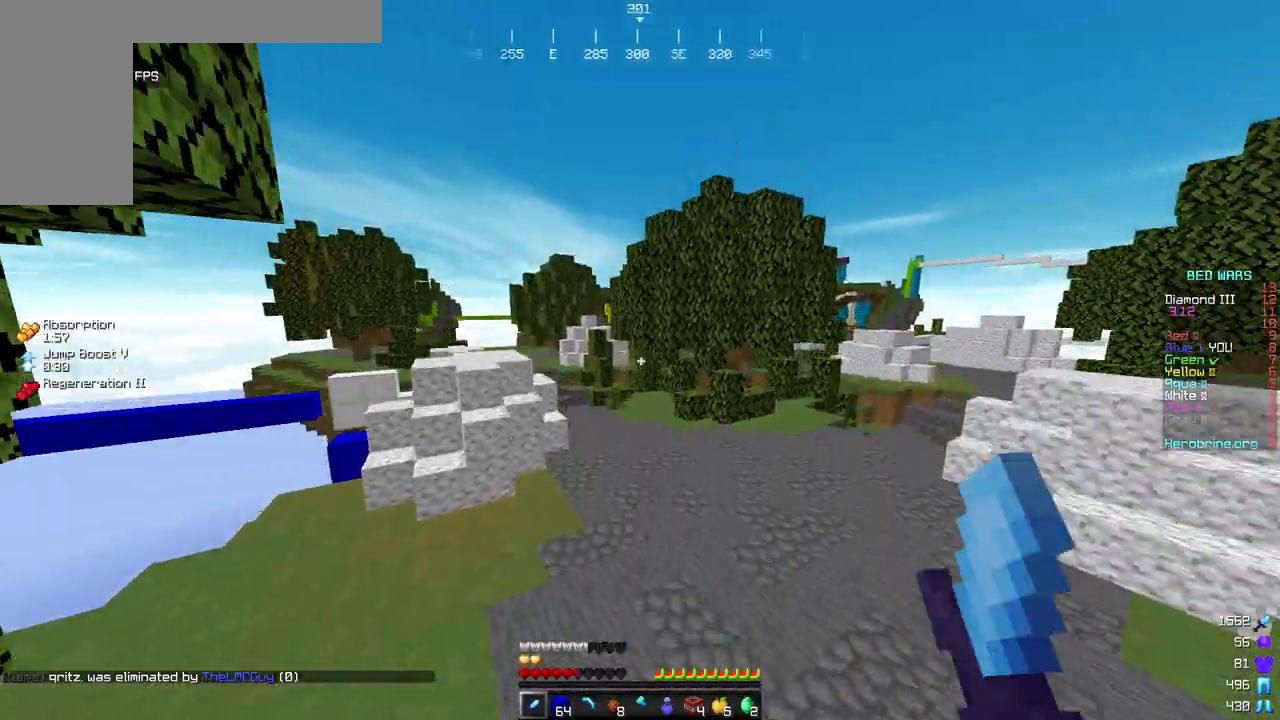
{"keys": ["w"], "mouse": ["left"], "events": [[290, "mouse_left", "down"]]}
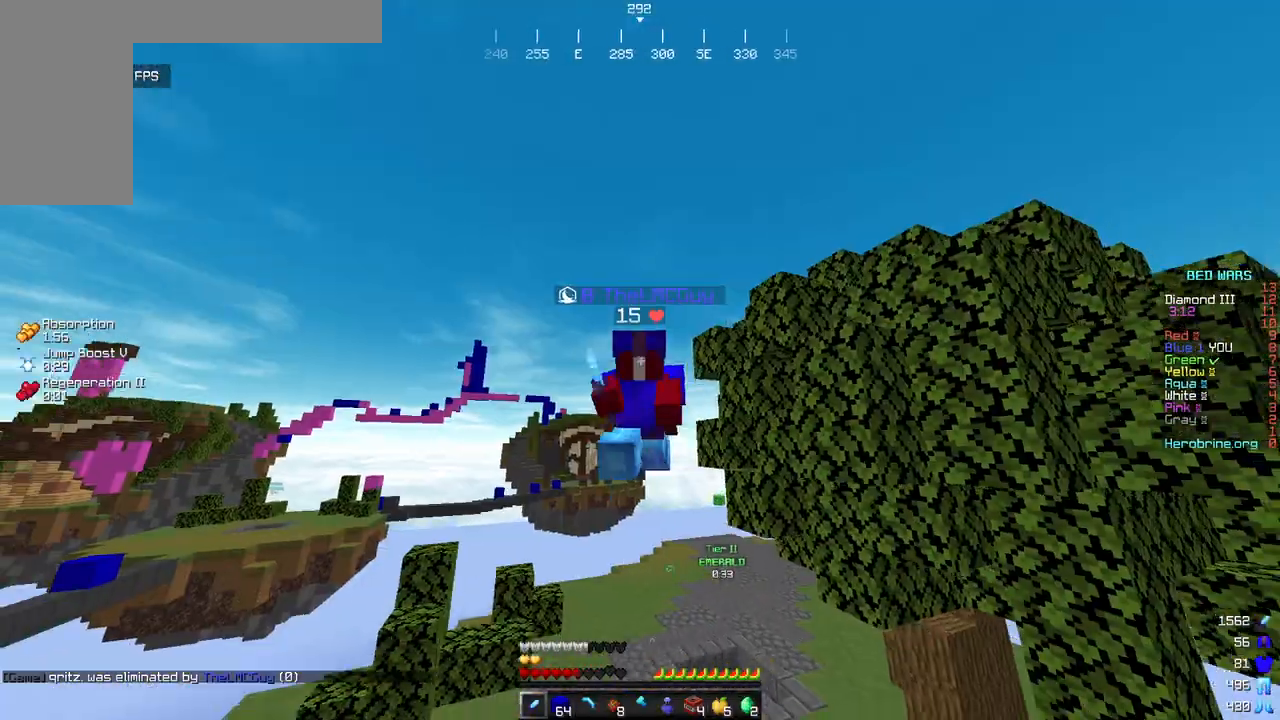
{"keys": ["w"], "mouse": ["left"], "events": [[86, "mouse_left", "up"], [120, "mouse_left", "down"]]}
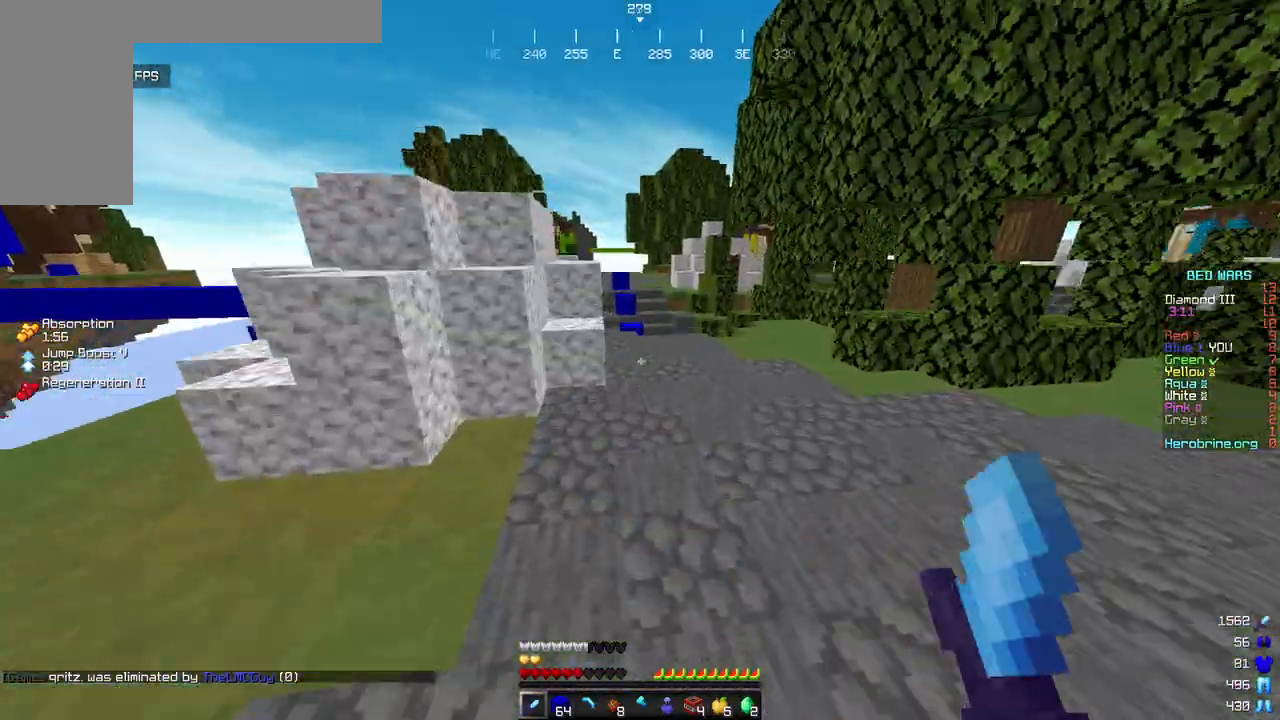
{"keys": ["w"], "mouse": ["left"], "events": []}
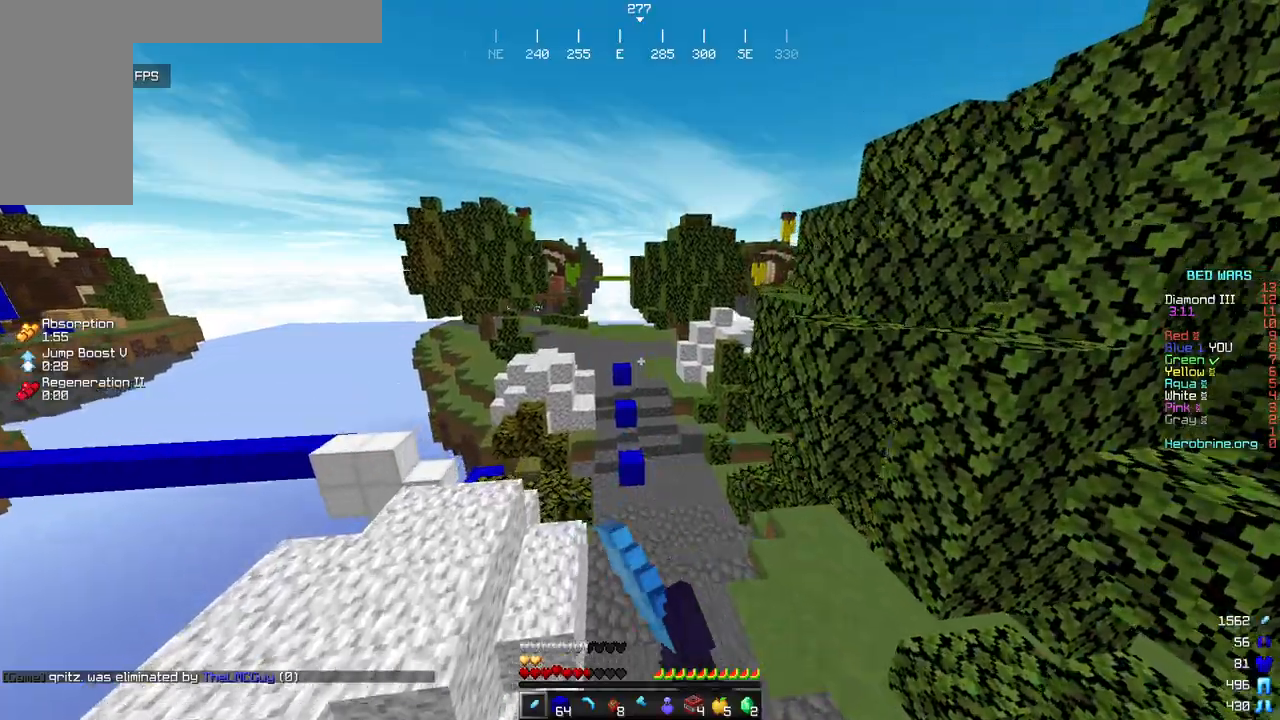
{"keys": ["d", "w"], "mouse": [], "events": [[392, "d", "down"], [460, "mouse_left", "up"]]}
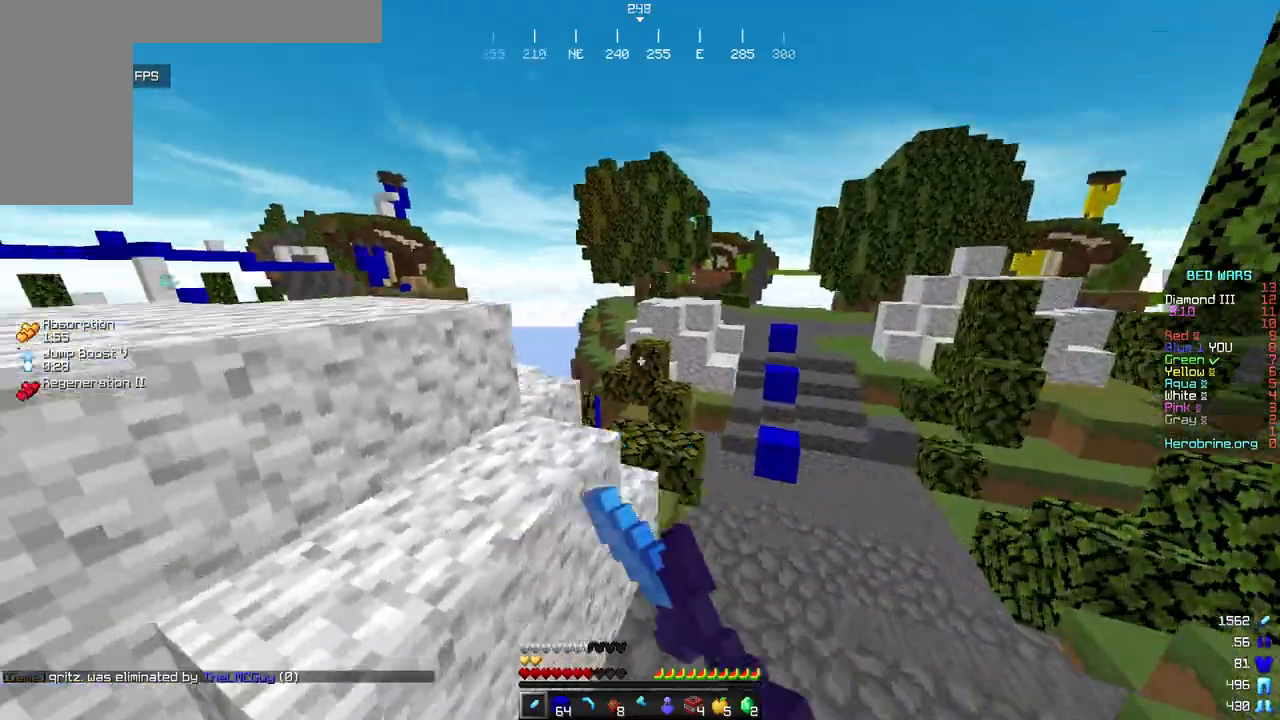
{"keys": ["w"], "mouse": [], "events": [[443, "d", "up"]]}
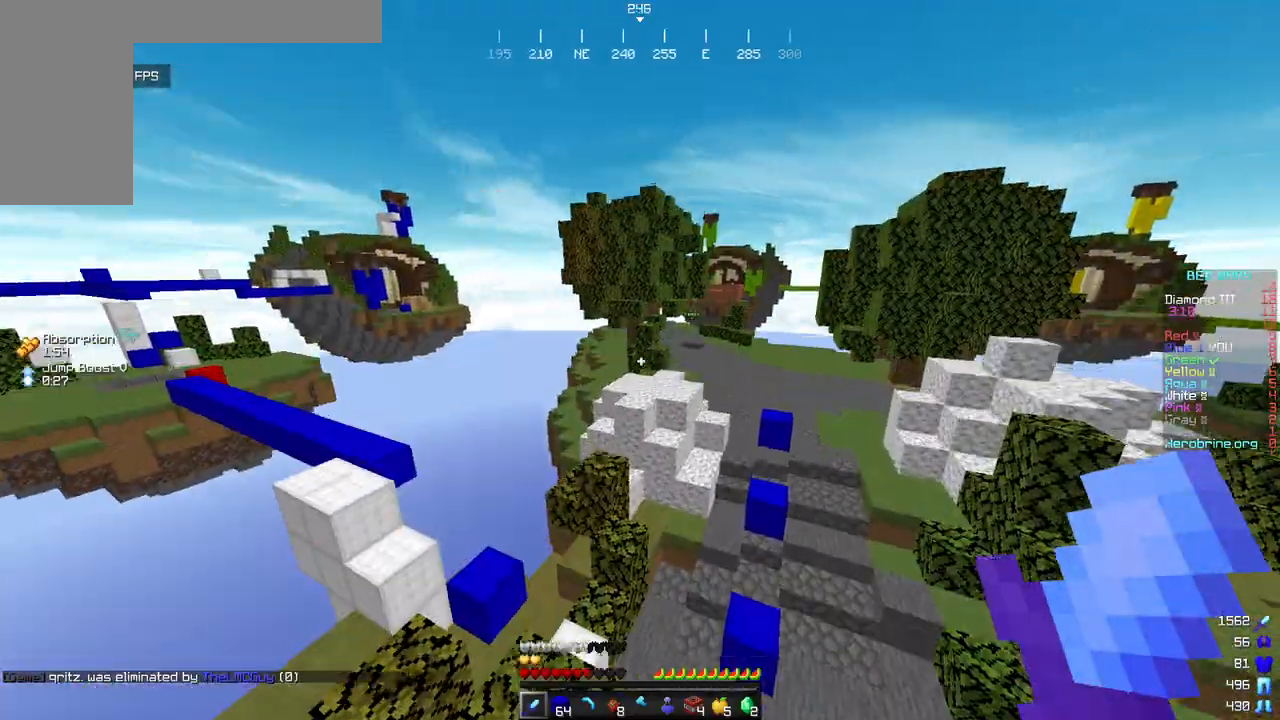
{"keys": ["w"], "mouse": [], "events": [[137, "d", "down"], [477, "d", "up"]]}
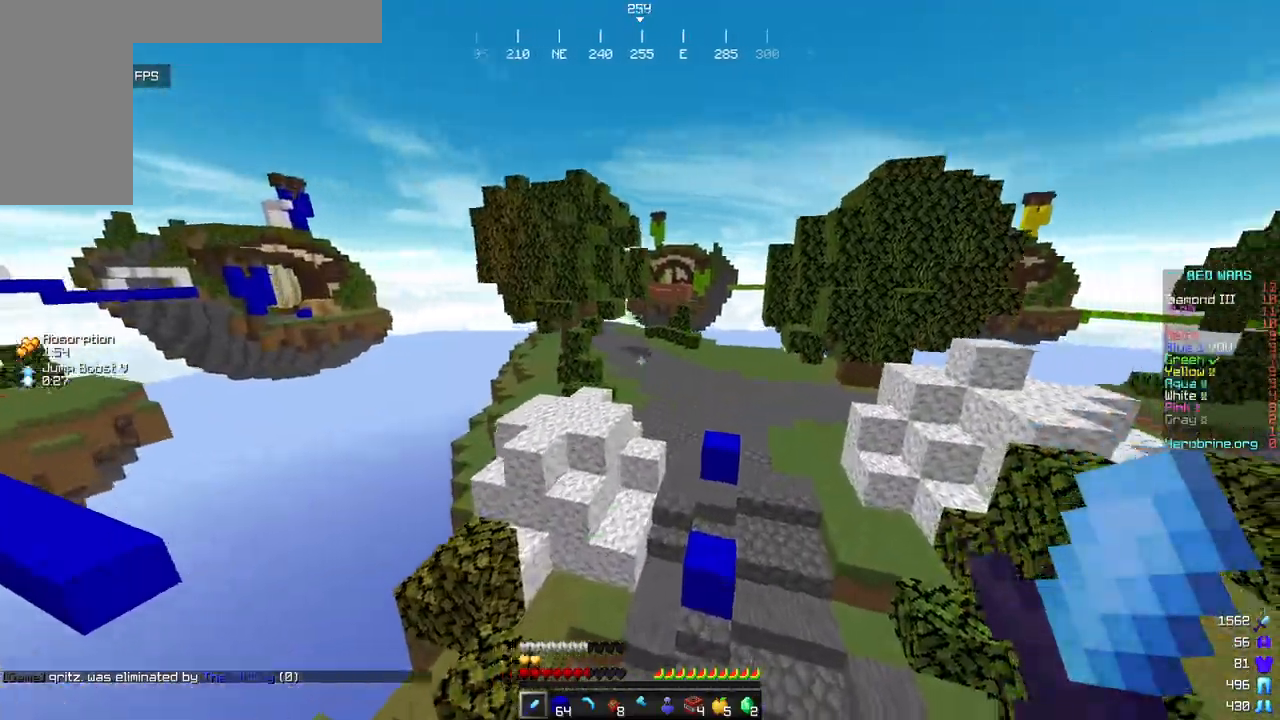
{"keys": ["w"], "mouse": [], "events": []}
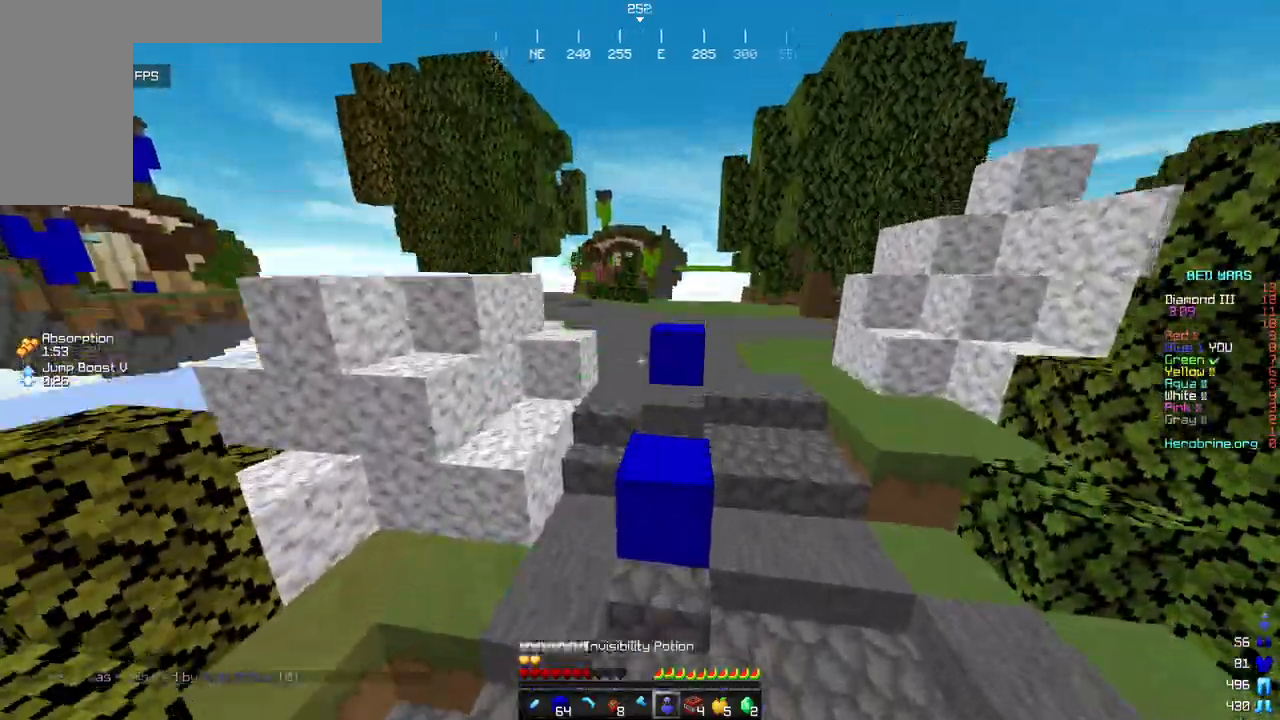
{"keys": ["w"], "mouse": [], "events": []}
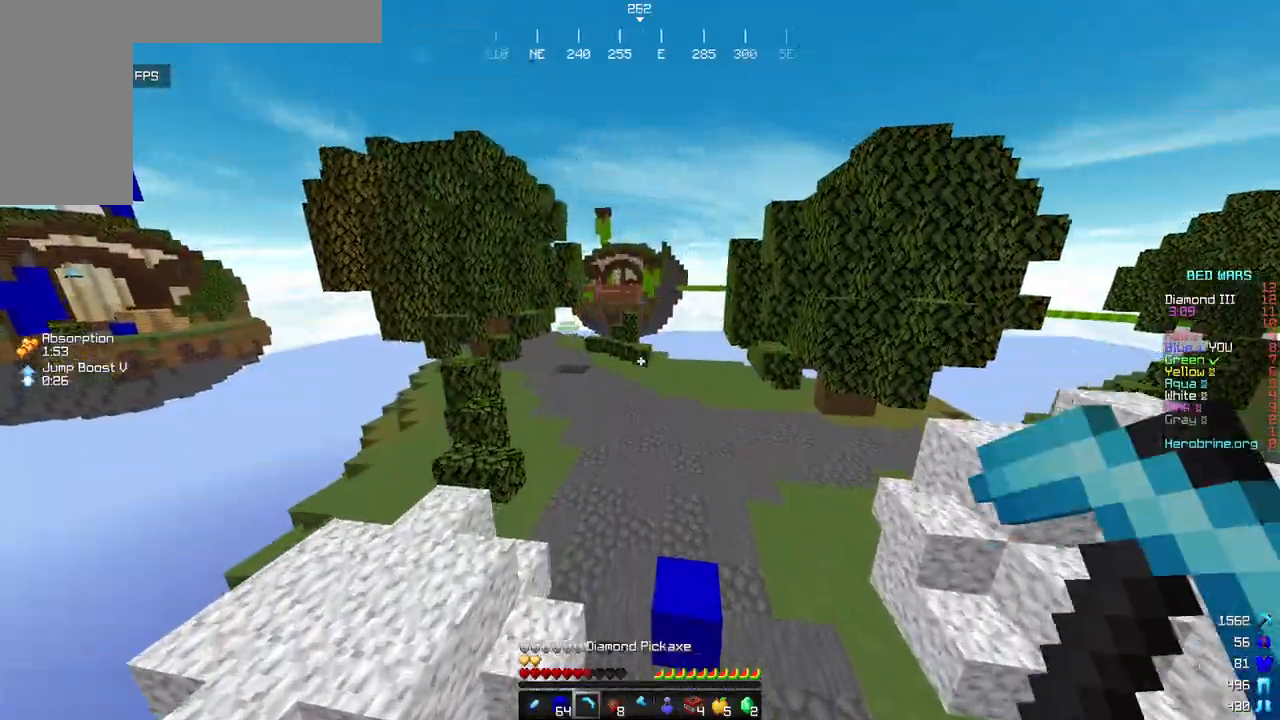
{"keys": ["w"], "mouse": [], "events": [[154, "a", "down"], [358, "a", "up"]]}
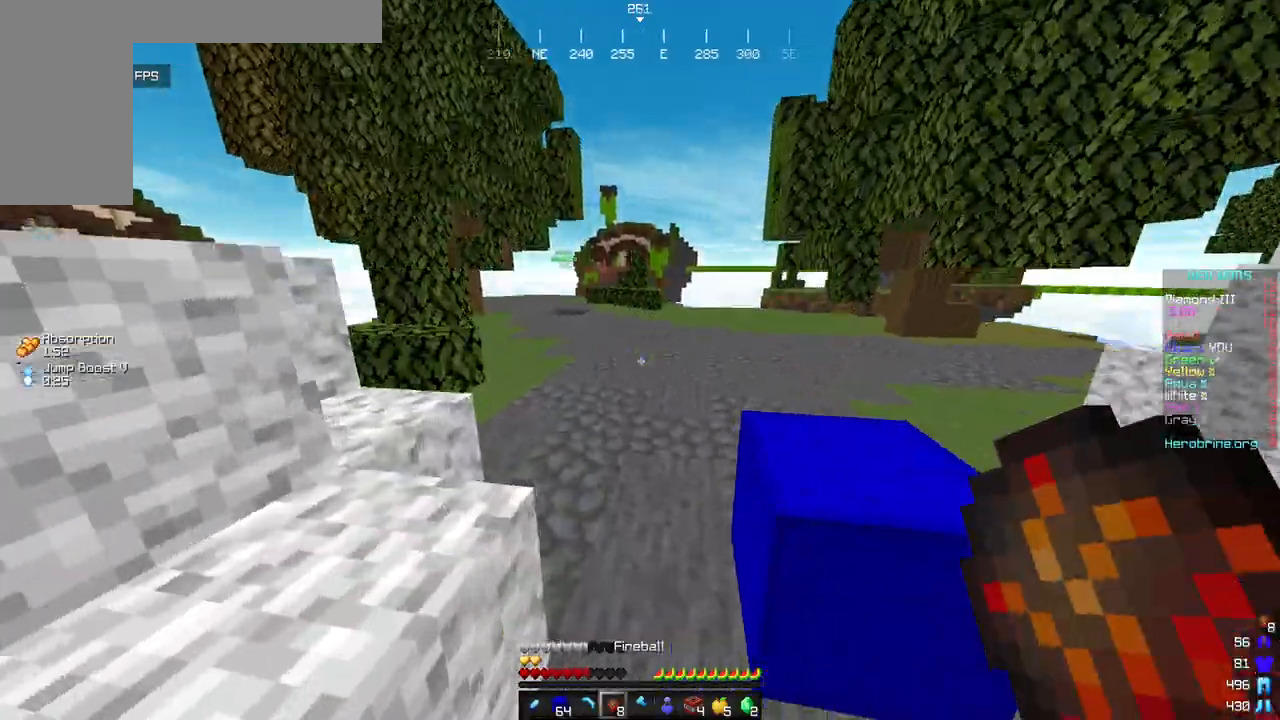
{"keys": ["w"], "mouse": [], "events": []}
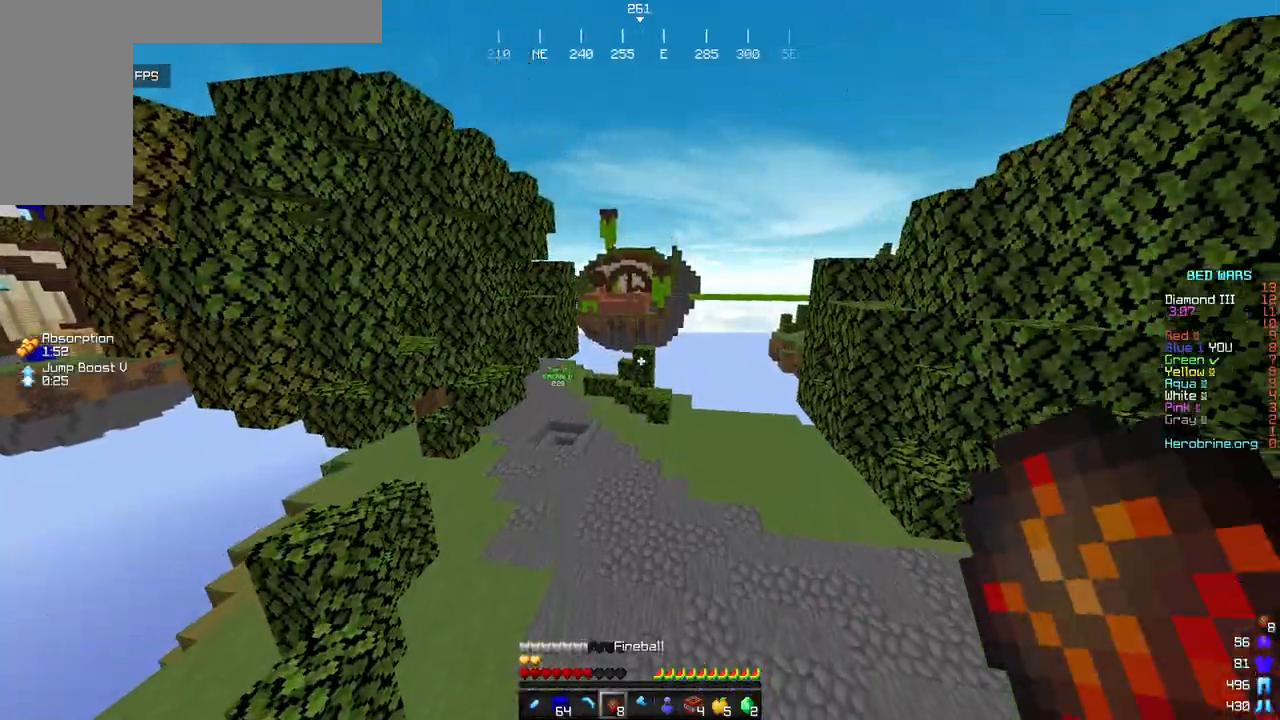
{"keys": ["w"], "mouse": [], "events": []}
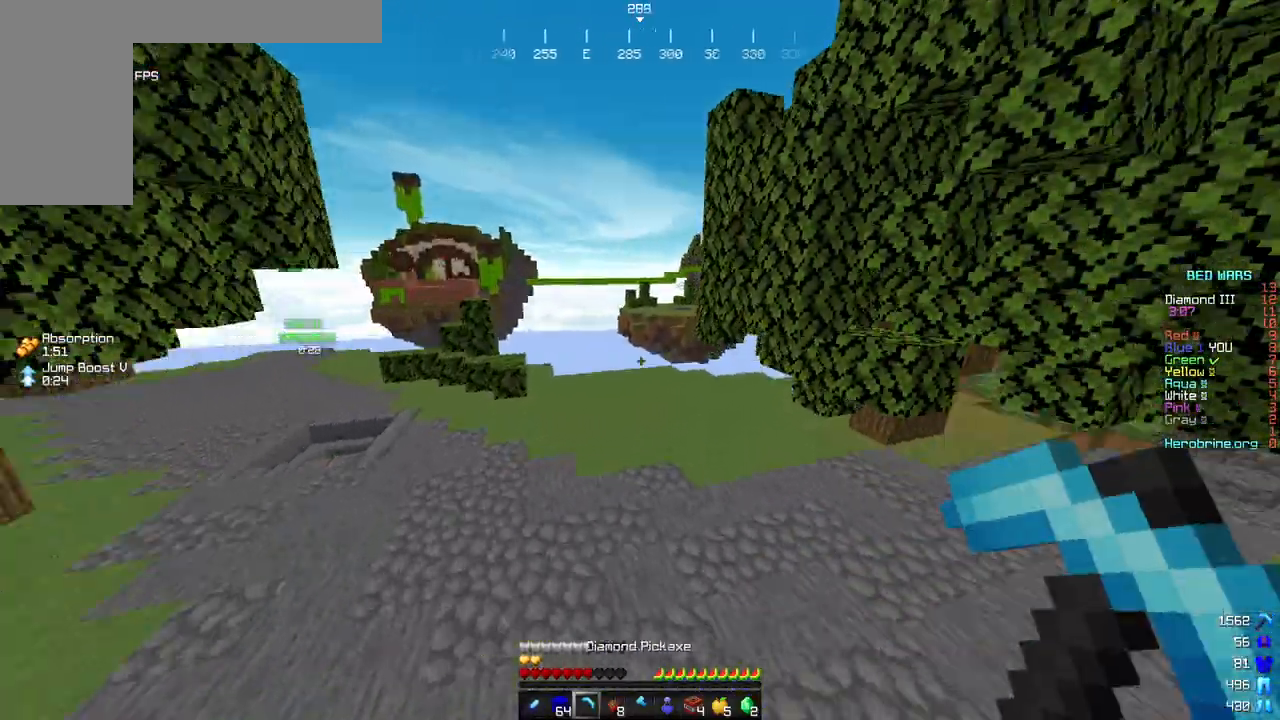
{"keys": ["w"], "mouse": [], "events": [[51, "d", "down"], [494, "d", "up"]]}
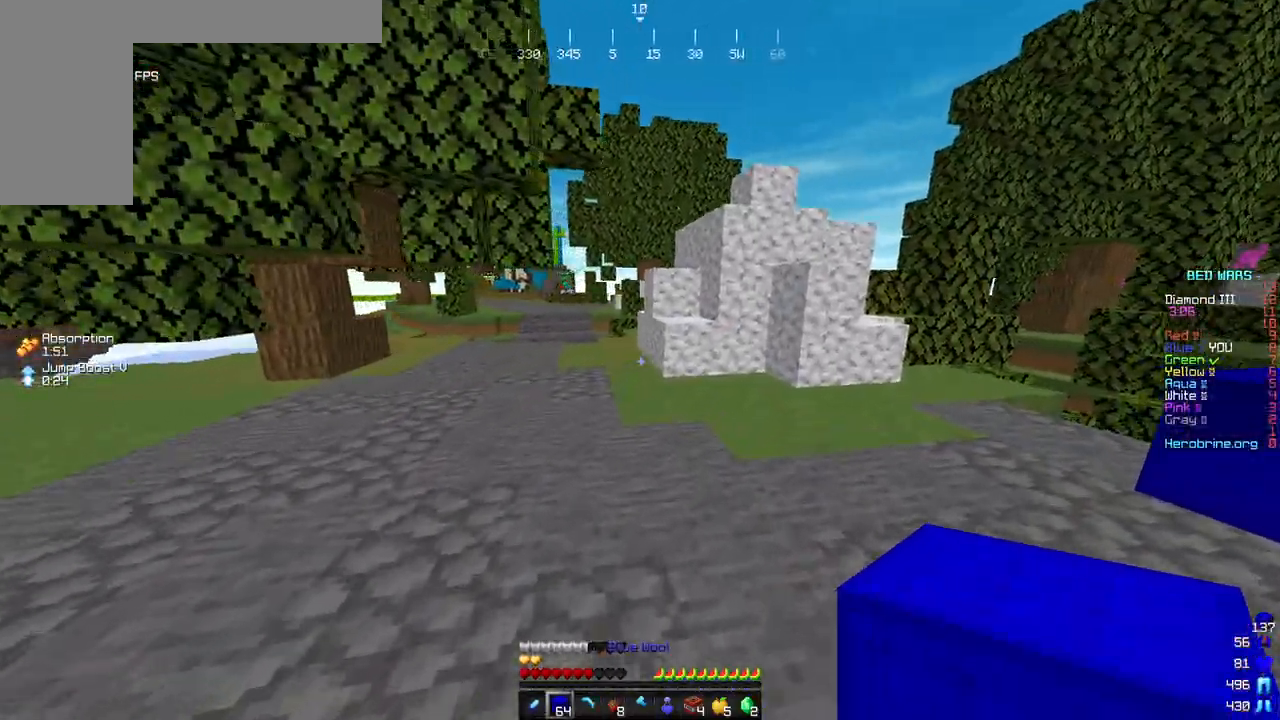
{"keys": ["w"], "mouse": [], "events": [[17, "mouse_left", "down"], [511, "mouse_left", "up"]]}
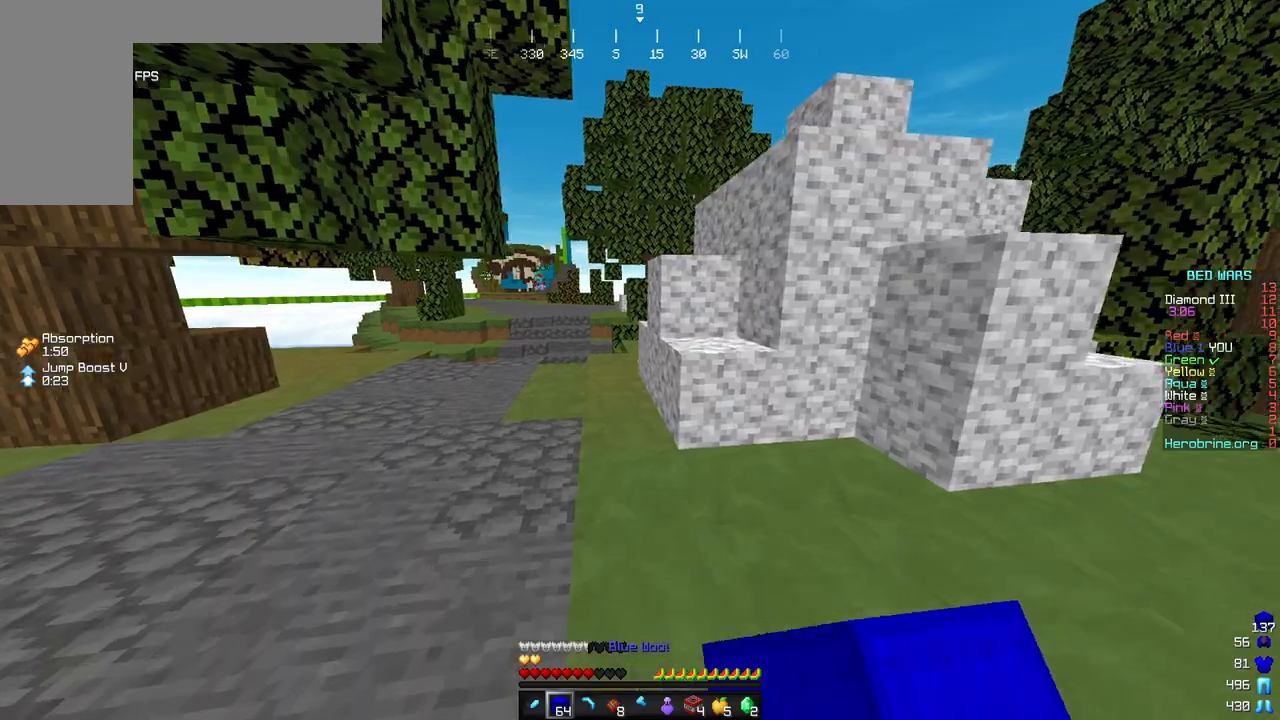
{"keys": ["w"], "mouse": [], "events": [[290, "d", "down"], [494, "d", "up"]]}
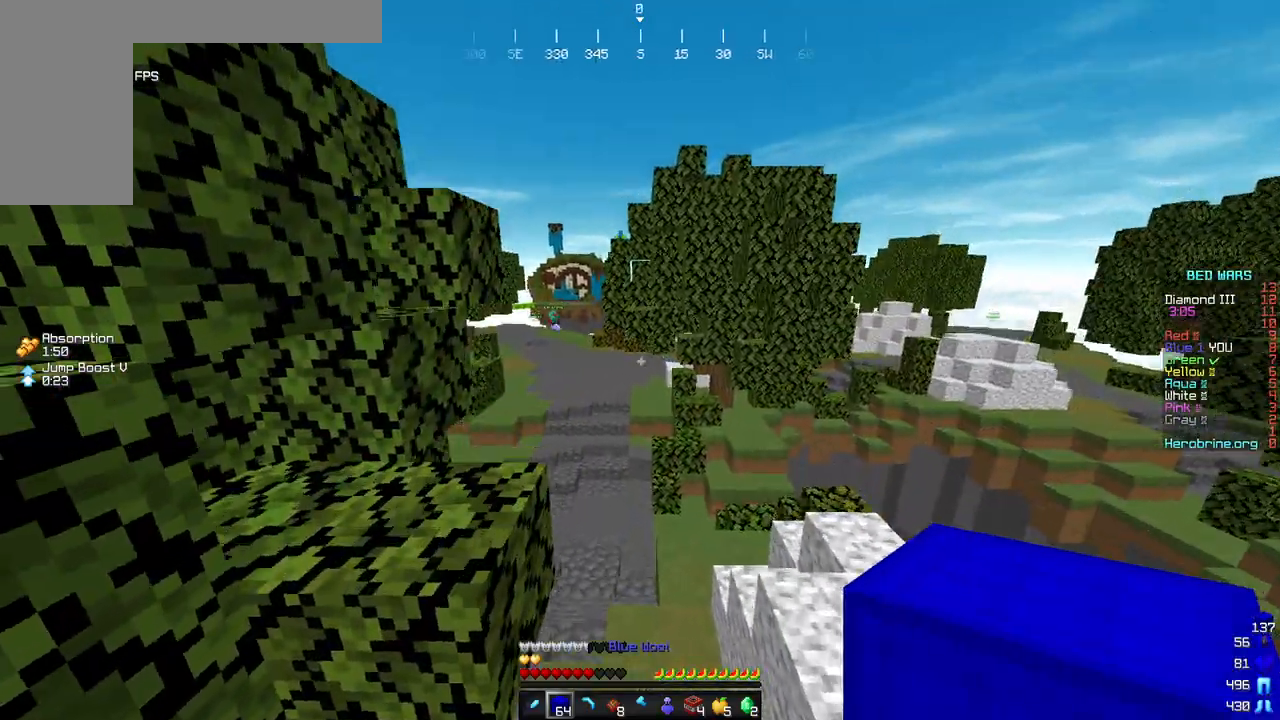
{"keys": ["a"], "mouse": [], "events": [[290, "a", "down"], [307, "w", "up"]]}
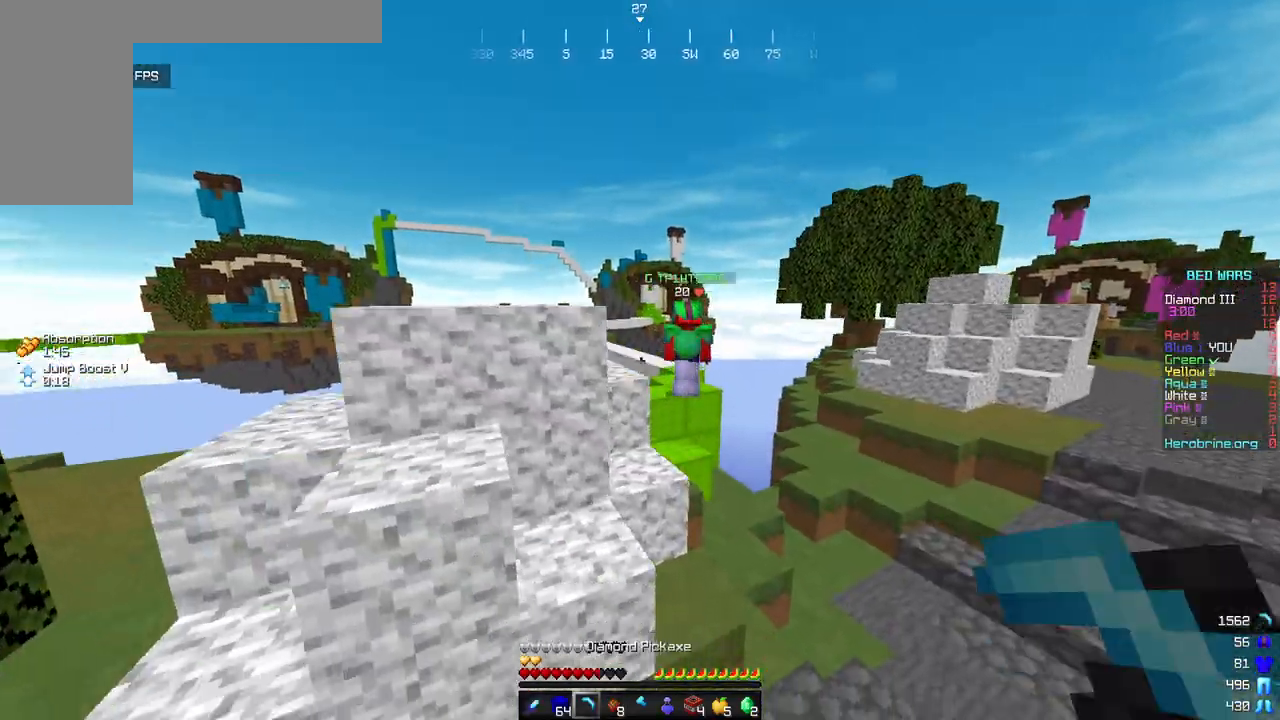
{"keys": [], "mouse": [], "events": [[136, "w", "down"], [324, "w", "up"], [409, "a", "up"]]}
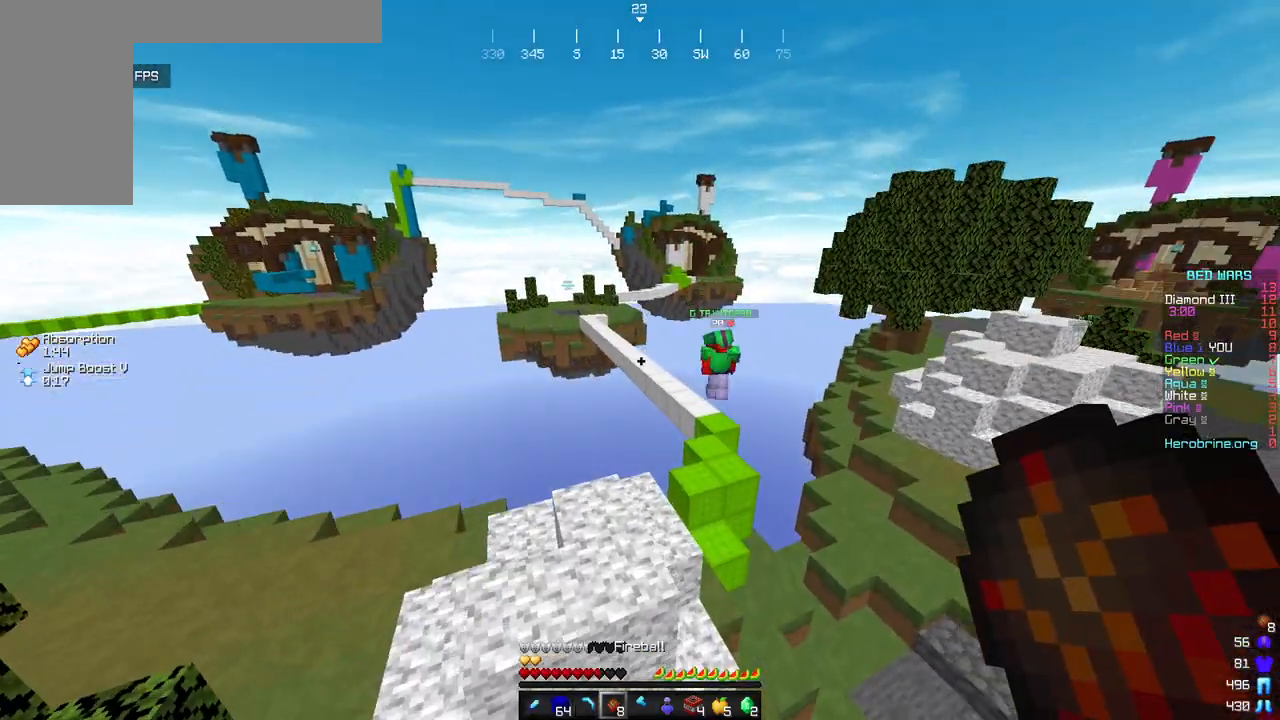
{"keys": ["a", "w"], "mouse": [], "events": [[68, "mouse_right", "down"], [222, "mouse_right", "up"], [358, "a", "down"], [392, "w", "down"]]}
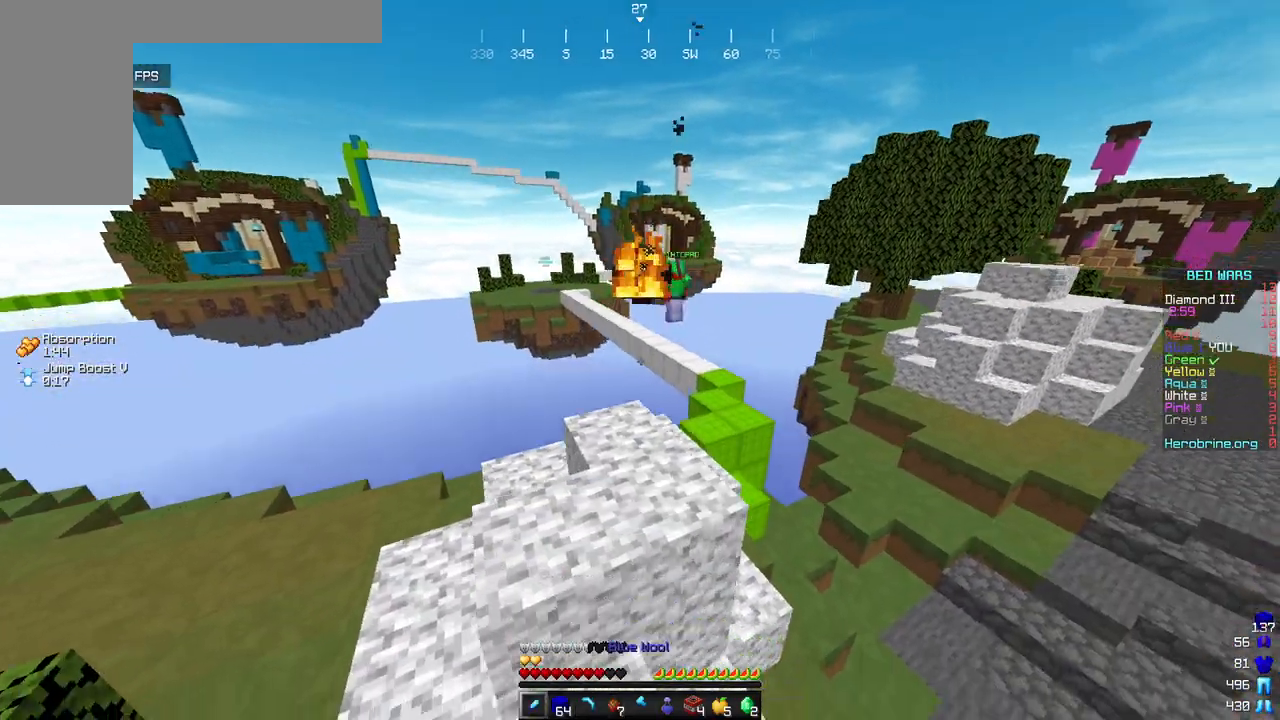
{"keys": ["d"], "mouse": [], "events": [[17, "a", "up"], [341, "d", "down"], [392, "w", "up"]]}
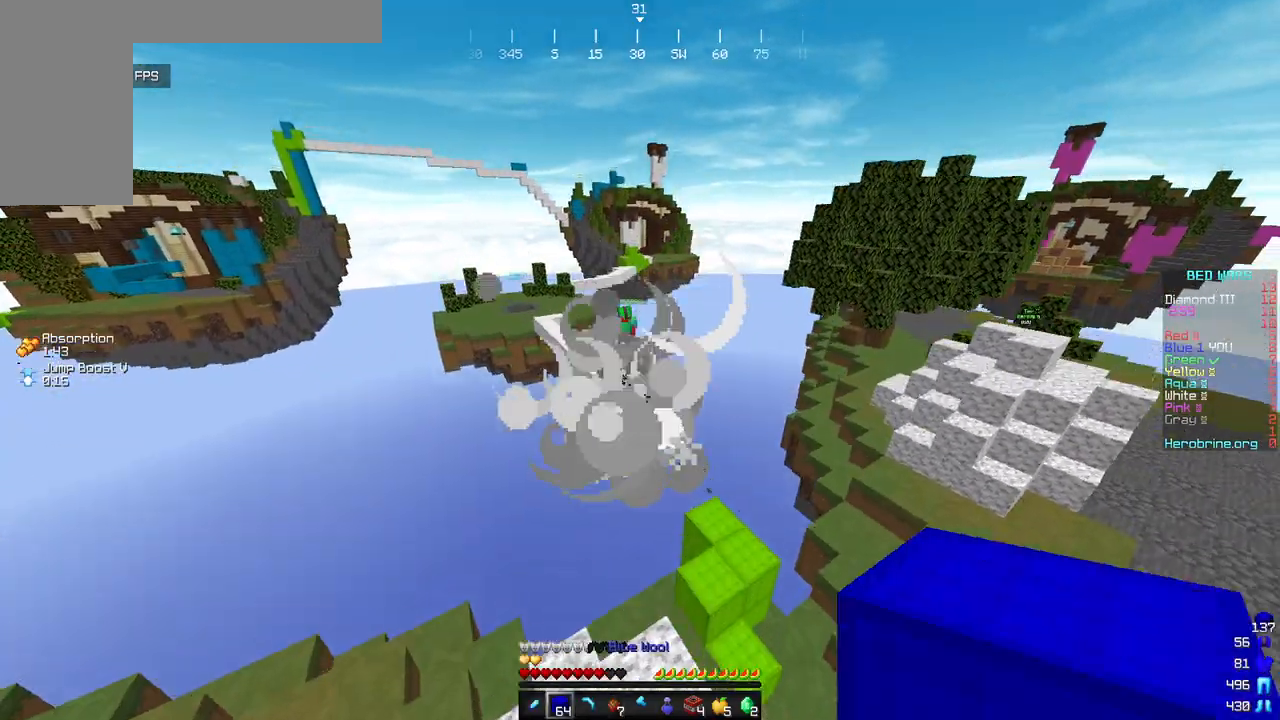
{"keys": ["a", "s"], "mouse": [], "events": [[170, "d", "up"], [273, "s", "down"], [392, "a", "down"]]}
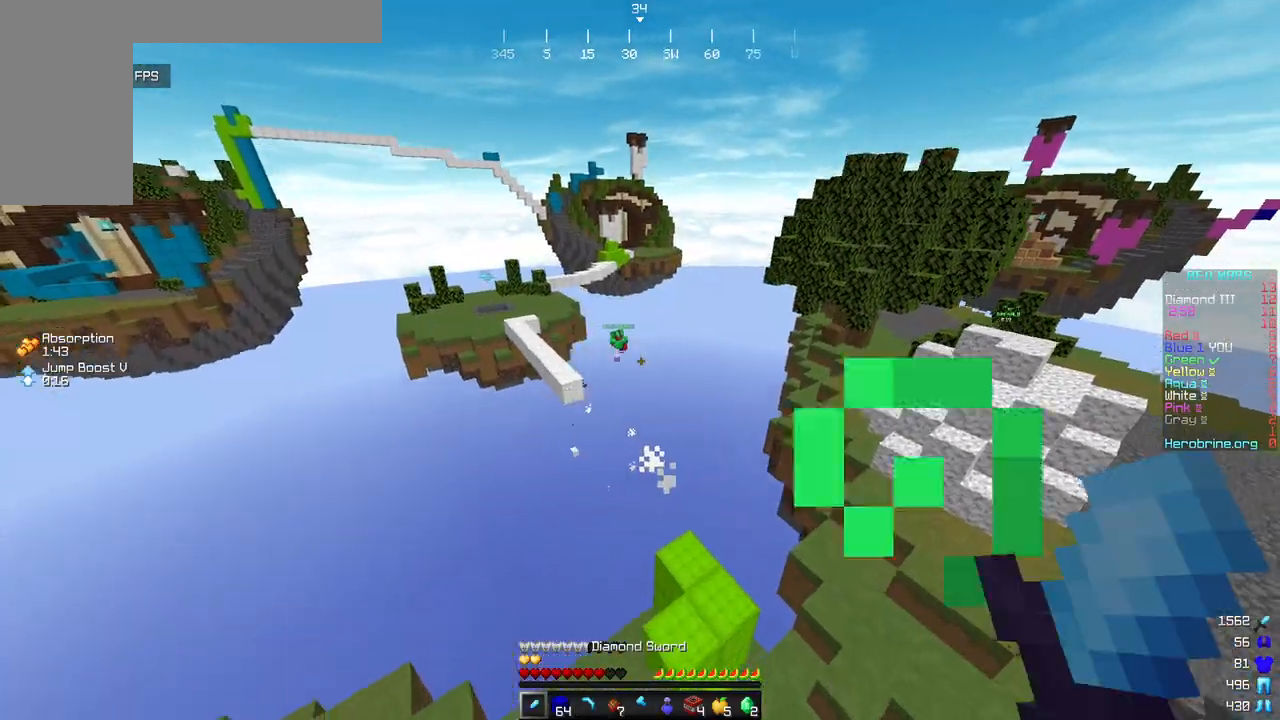
{"keys": ["w"], "mouse": [], "events": [[85, "a", "up"], [170, "s", "up"], [426, "w", "down"]]}